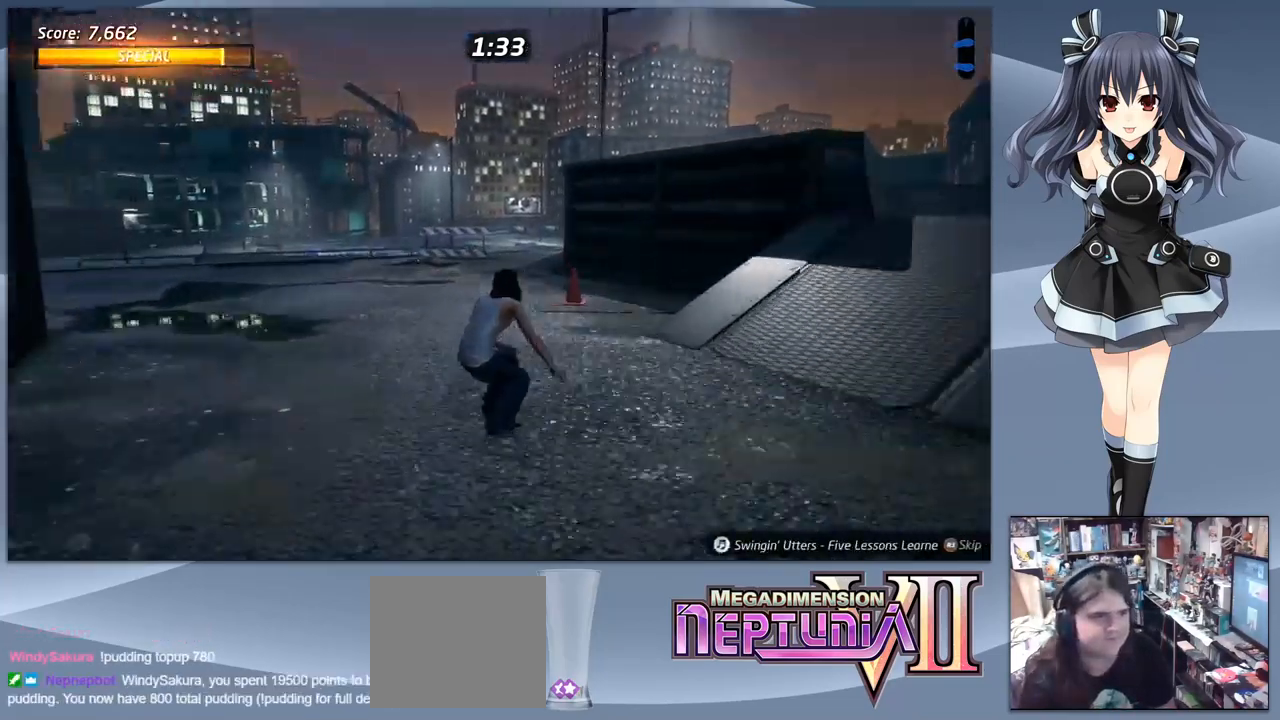
Gameplay with a controller (PlayStation layout); each line is a JSON object with the inputs held at the frame after it. "events" lists button and stick changes between this image and that frame as [ms after this image, input, new state], when the widget could be followed in between. Not read: left_stick.
{"buttons": ["CROSS", "DPAD_DOWN", "DPAD_LEFT"], "right_stick": "center", "events": [[333, "DPAD_LEFT", "down"]]}
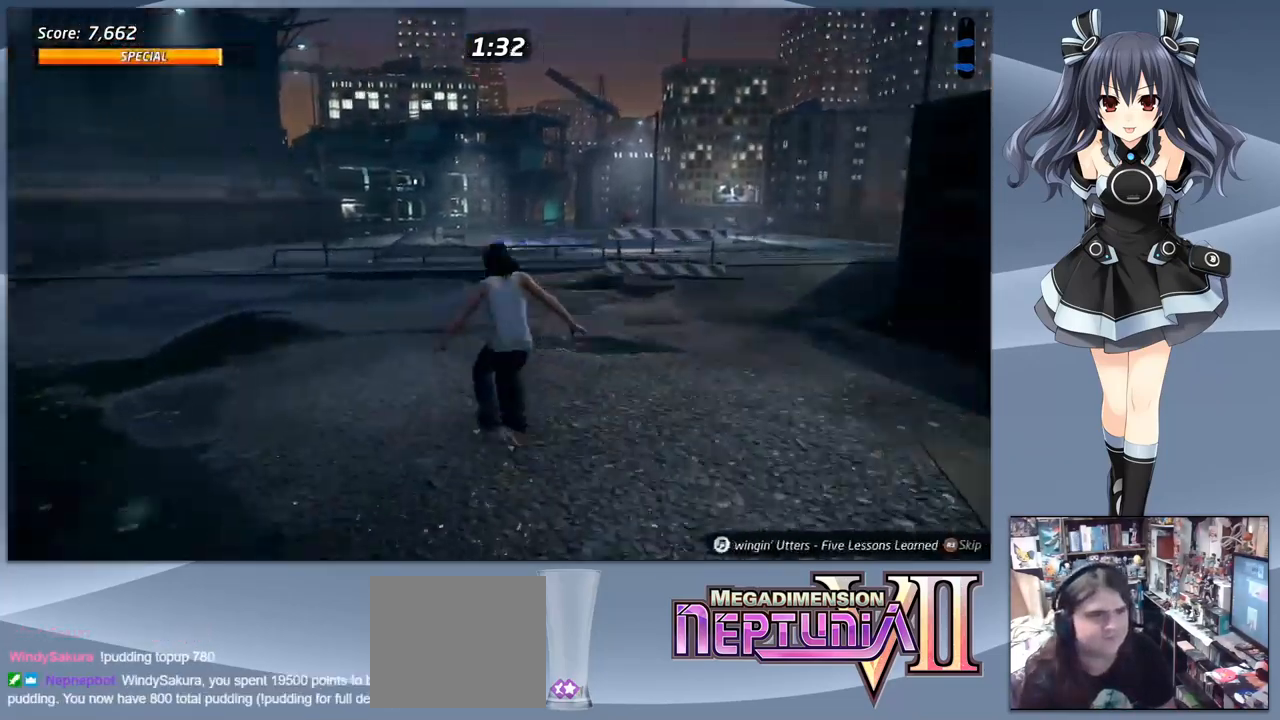
{"buttons": ["CROSS", "DPAD_DOWN"], "right_stick": "center", "events": [[233, "DPAD_LEFT", "up"]]}
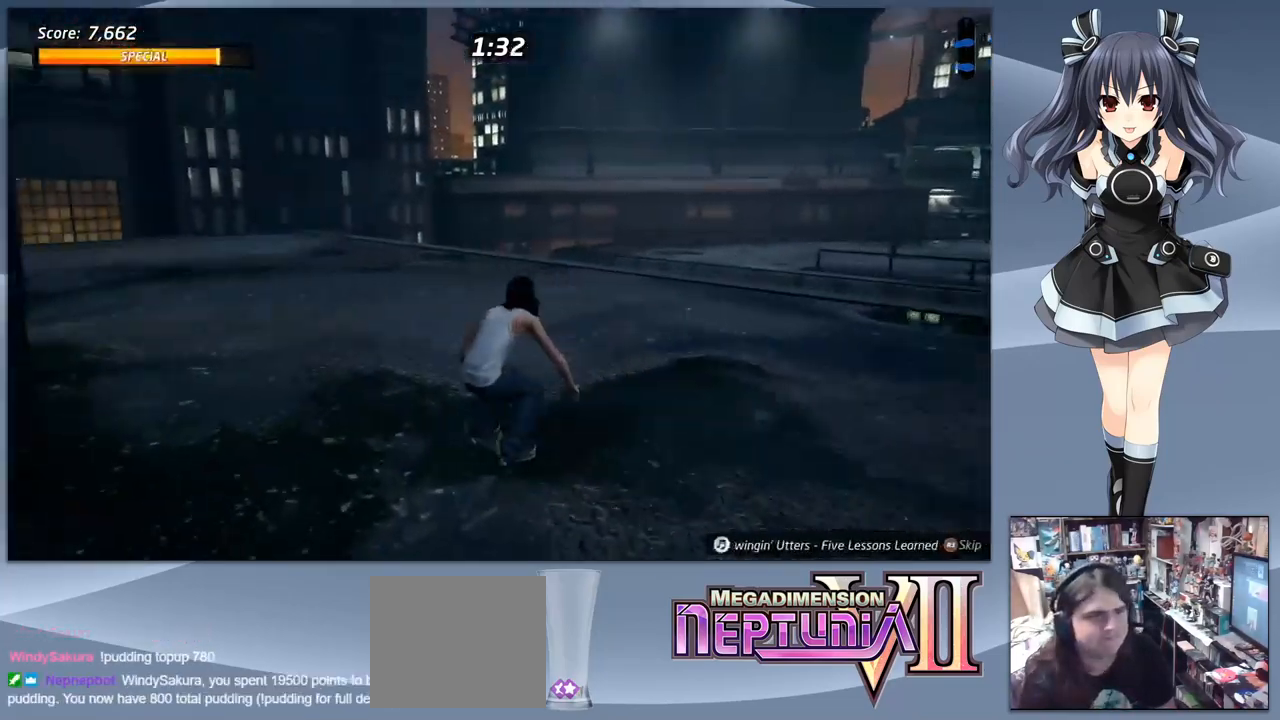
{"buttons": ["CROSS"], "right_stick": "center", "events": [[67, "DPAD_DOWN", "up"]]}
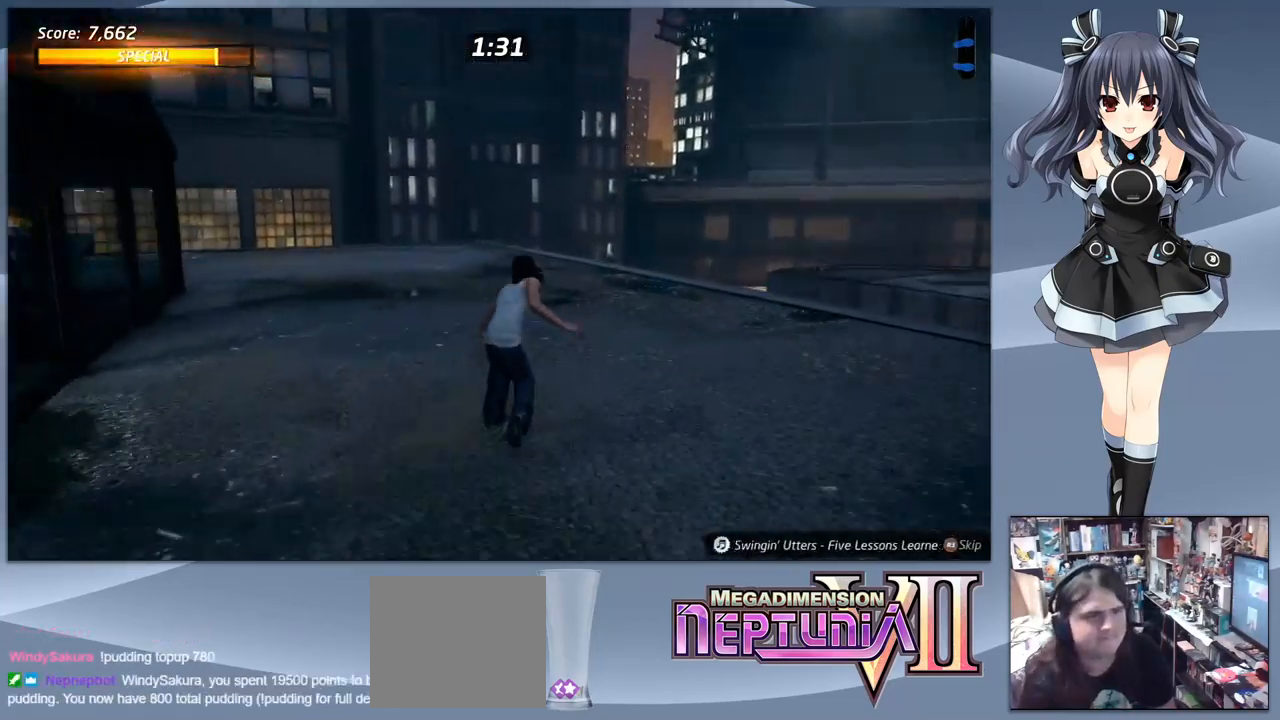
{"buttons": ["CROSS", "DPAD_DOWN"], "right_stick": "center", "events": [[333, "DPAD_DOWN", "down"]]}
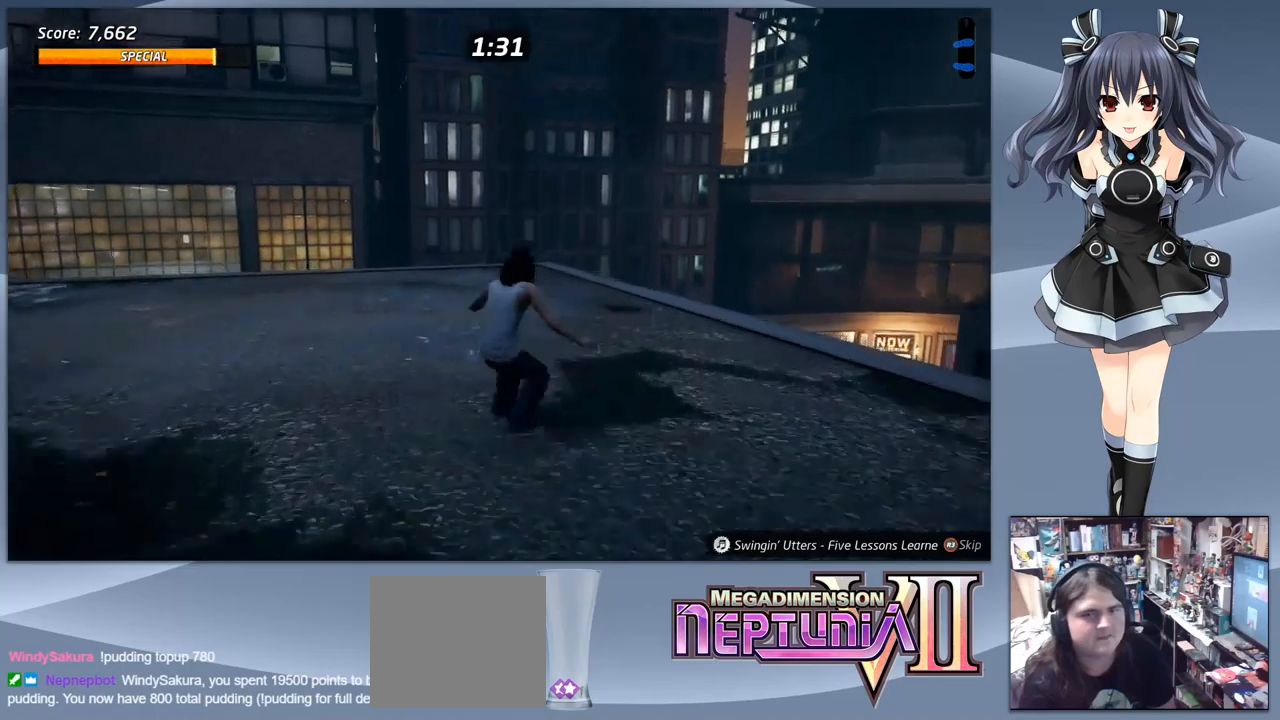
{"buttons": ["CROSS", "DPAD_DOWN", "DPAD_LEFT"], "right_stick": "center", "events": [[333, "DPAD_LEFT", "down"]]}
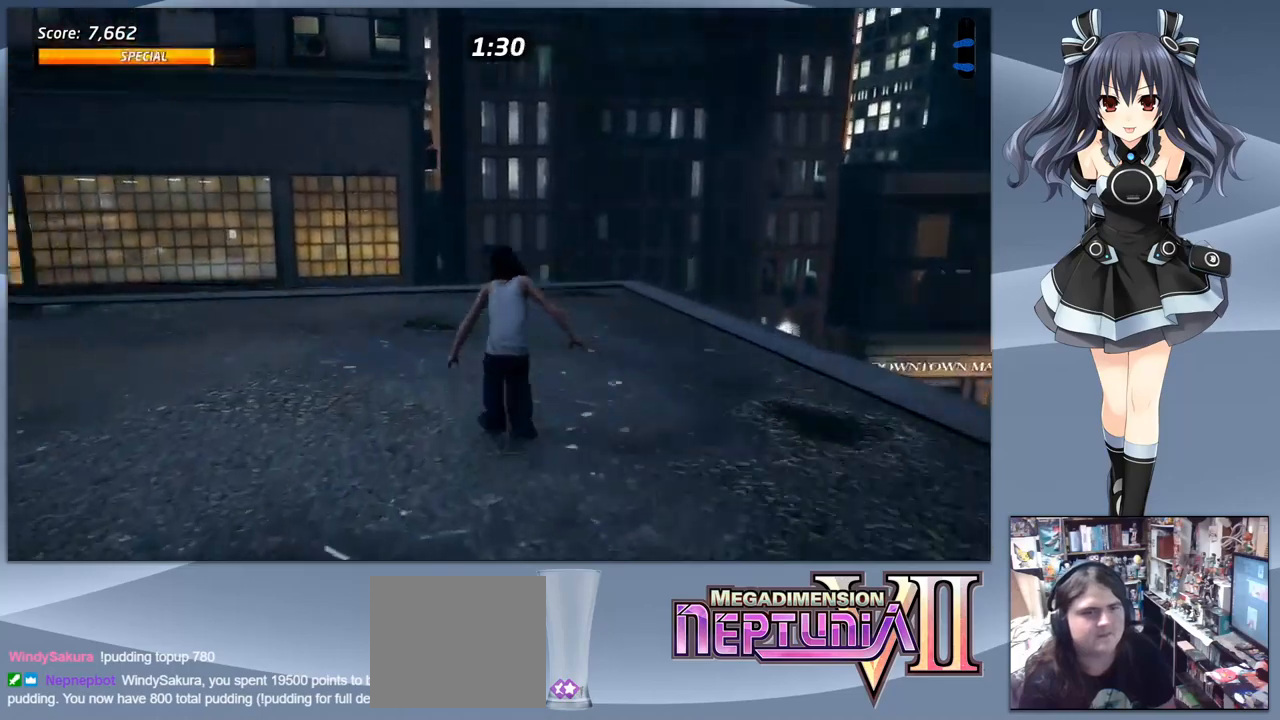
{"buttons": ["CROSS", "DPAD_DOWN"], "right_stick": "center", "events": [[233, "DPAD_LEFT", "up"]]}
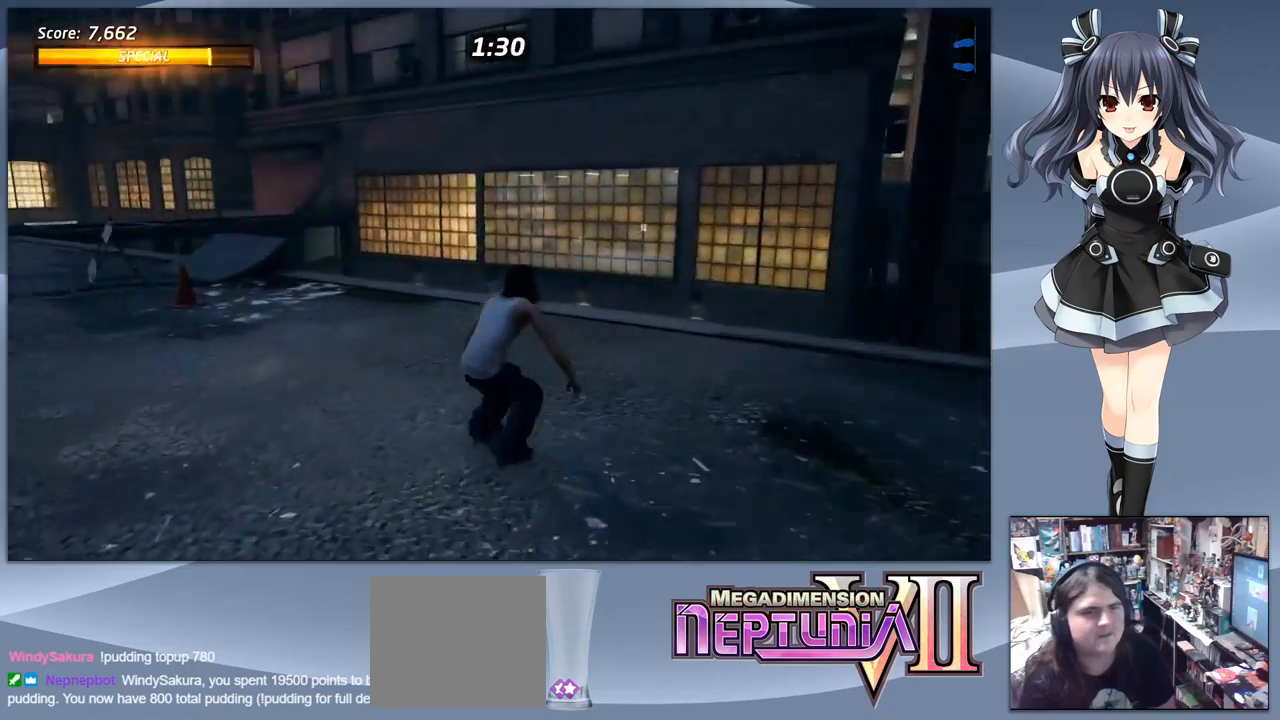
{"buttons": ["CROSS"], "right_stick": "center", "events": [[433, "DPAD_DOWN", "up"]]}
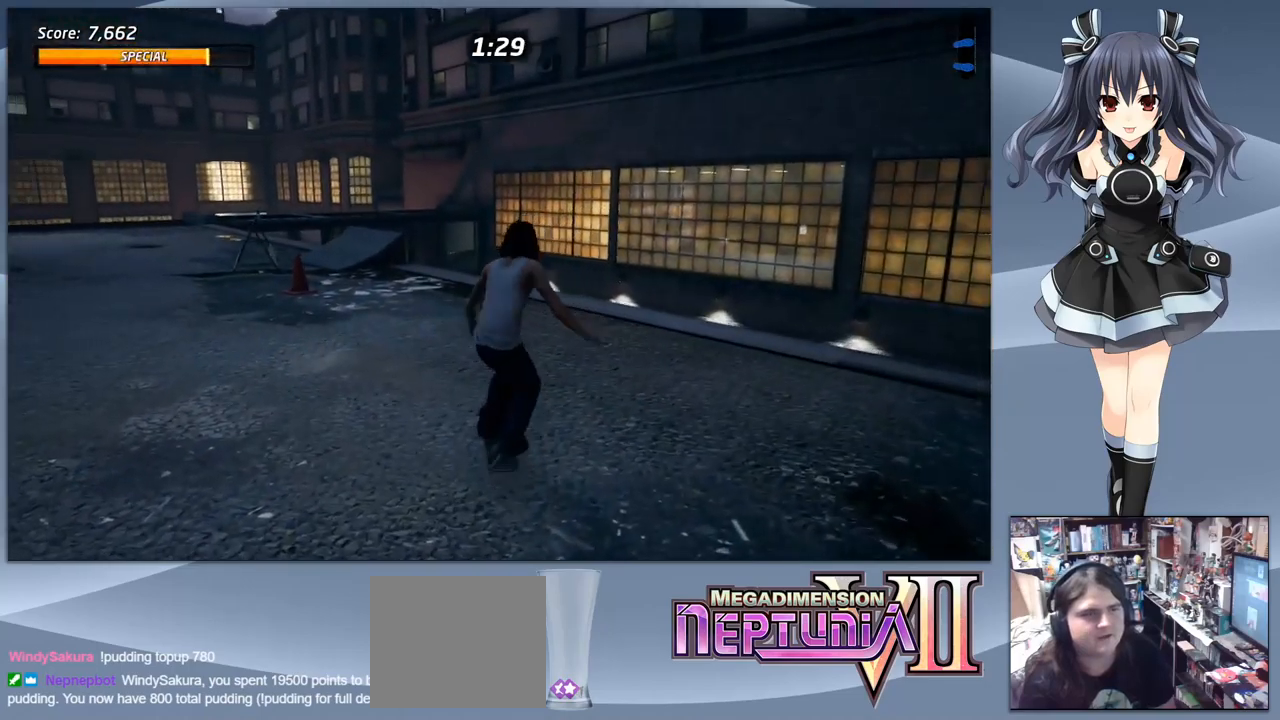
{"buttons": ["CROSS", "DPAD_DOWN"], "right_stick": "center", "events": [[200, "DPAD_LEFT", "down"], [267, "DPAD_DOWN", "down"], [333, "DPAD_LEFT", "up"]]}
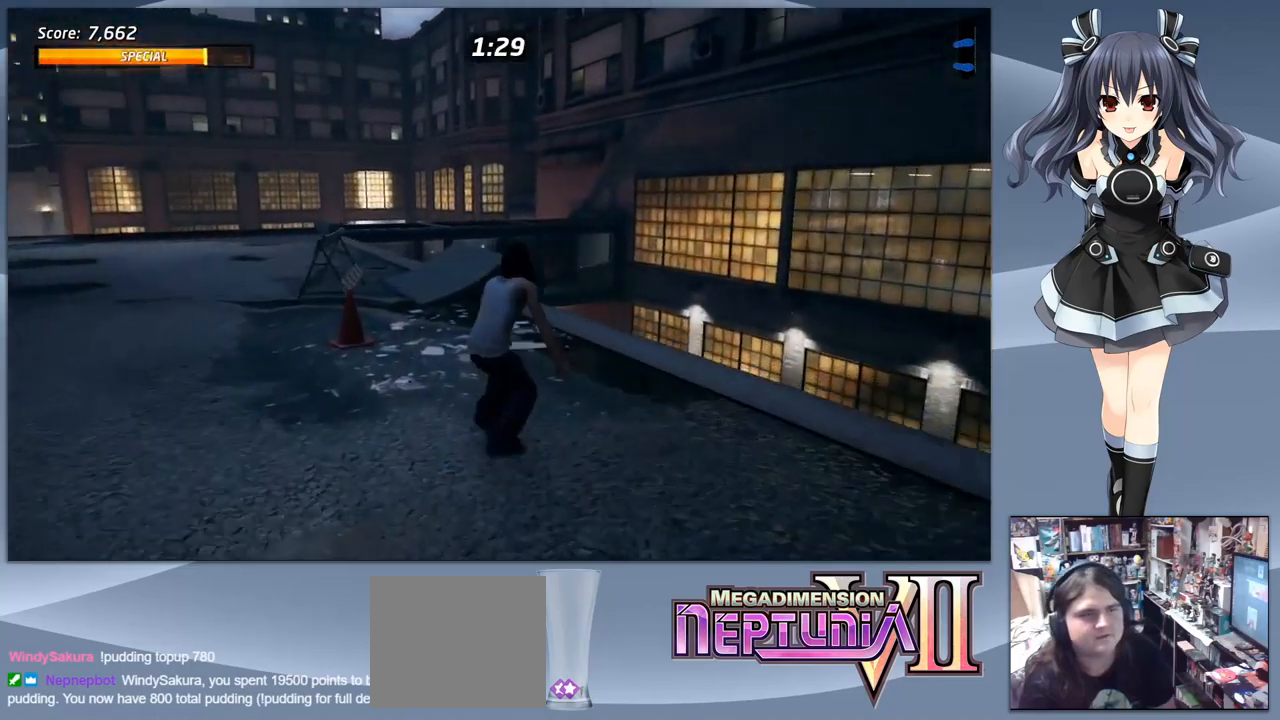
{"buttons": ["CROSS"], "right_stick": "center", "events": [[367, "DPAD_DOWN", "up"]]}
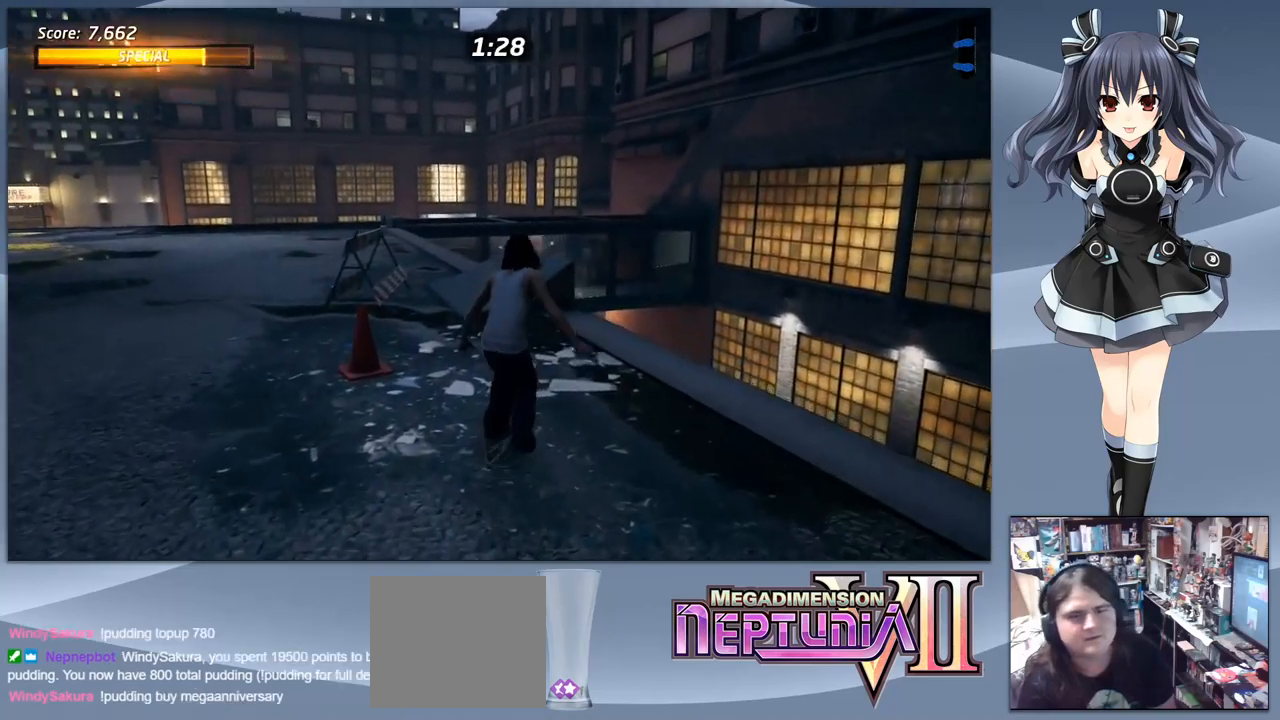
{"buttons": ["CROSS", "DPAD_DOWN"], "right_stick": "center", "events": [[100, "DPAD_DOWN", "down"], [333, "DPAD_LEFT", "down"], [367, "DPAD_DOWN", "up"], [467, "DPAD_DOWN", "down"], [500, "DPAD_LEFT", "up"]]}
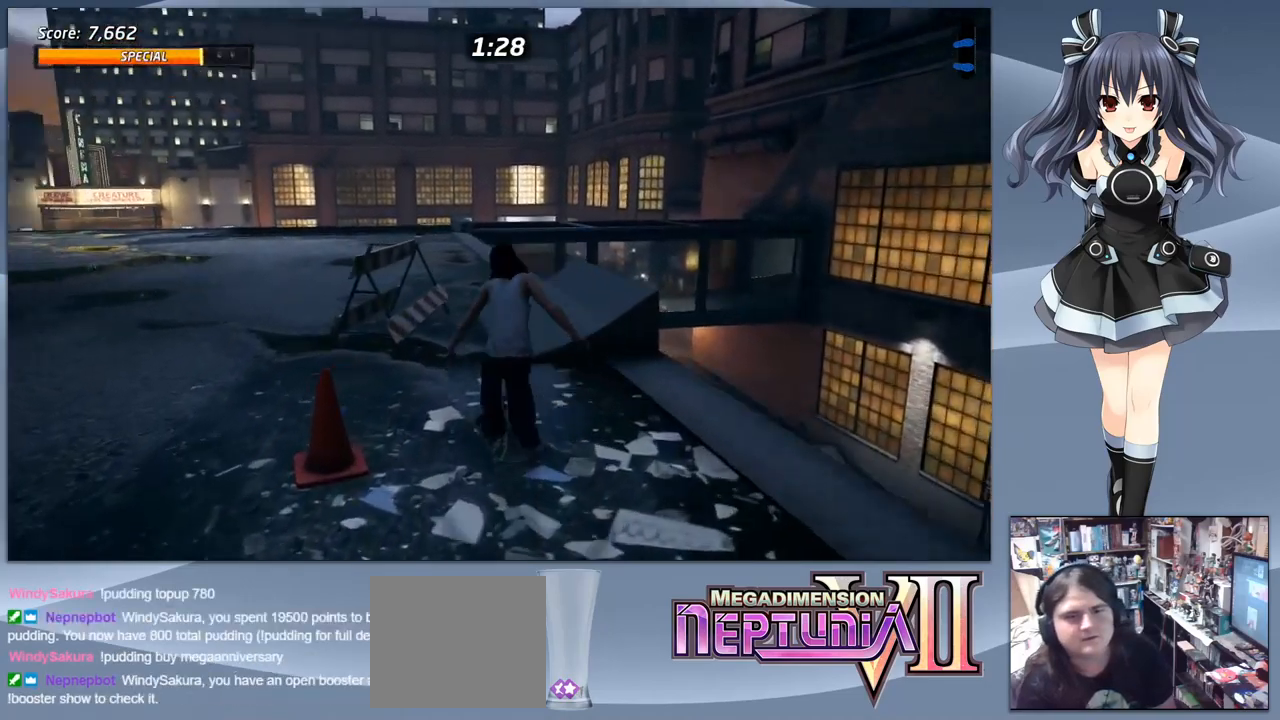
{"buttons": ["CROSS"], "right_stick": "center", "events": [[433, "DPAD_DOWN", "up"]]}
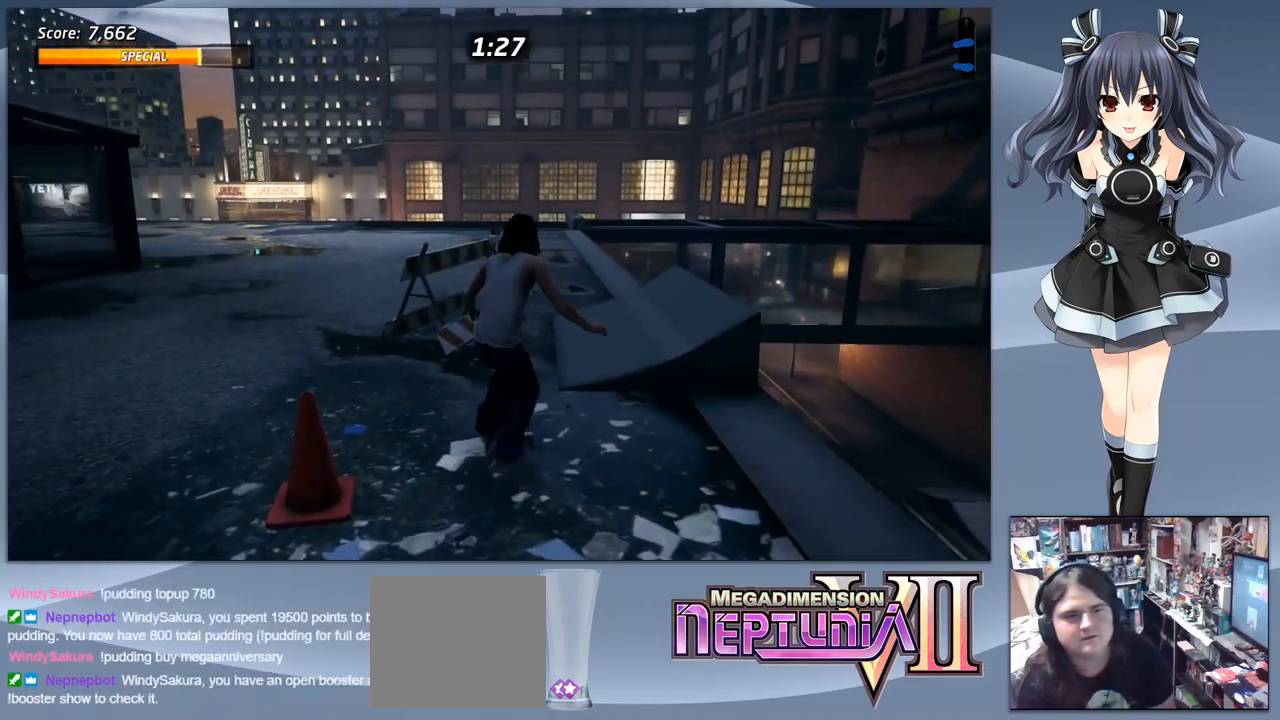
{"buttons": ["CROSS"], "right_stick": "center", "events": []}
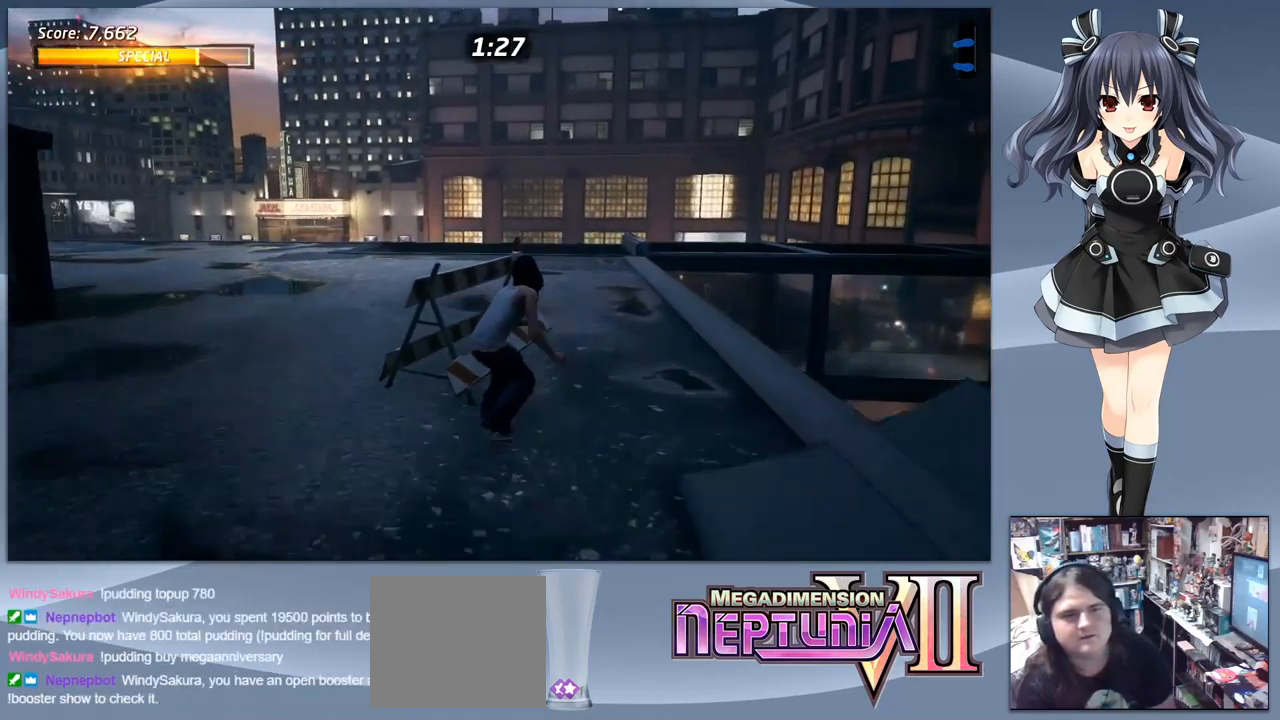
{"buttons": ["CROSS", "DPAD_DOWN"], "right_stick": "center", "events": [[300, "DPAD_DOWN", "down"]]}
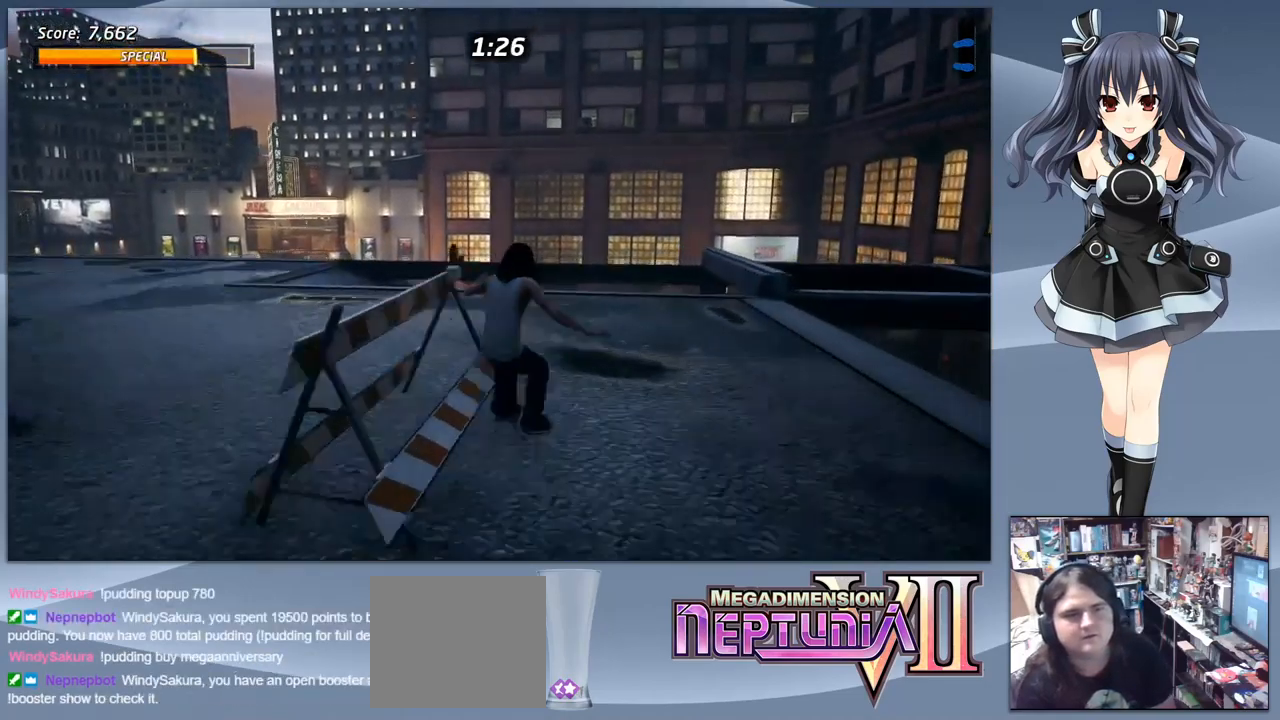
{"buttons": ["CROSS", "DPAD_DOWN", "DPAD_LEFT"], "right_stick": "center", "events": [[100, "DPAD_LEFT", "down"]]}
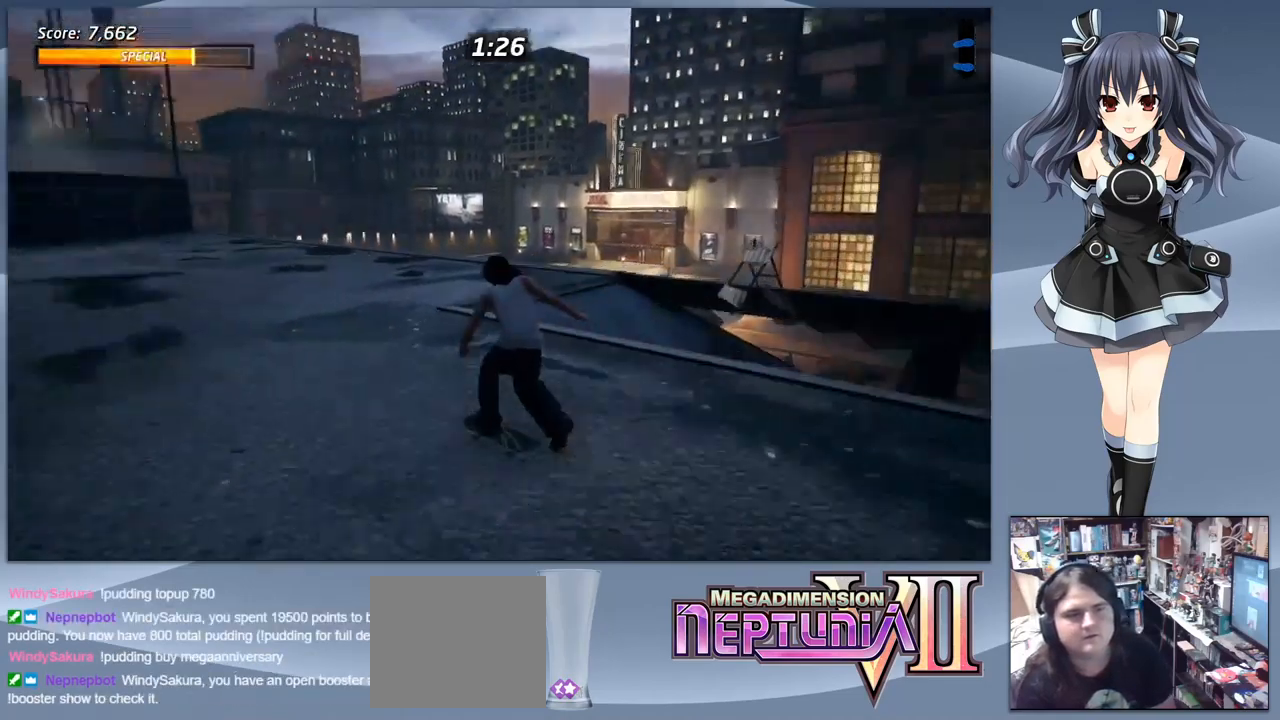
{"buttons": ["CROSS", "DPAD_DOWN"], "right_stick": "center", "events": [[33, "DPAD_DOWN", "up"], [33, "DPAD_LEFT", "up"], [201, "DPAD_RIGHT", "down"], [401, "DPAD_DOWN", "down"], [434, "DPAD_RIGHT", "up"]]}
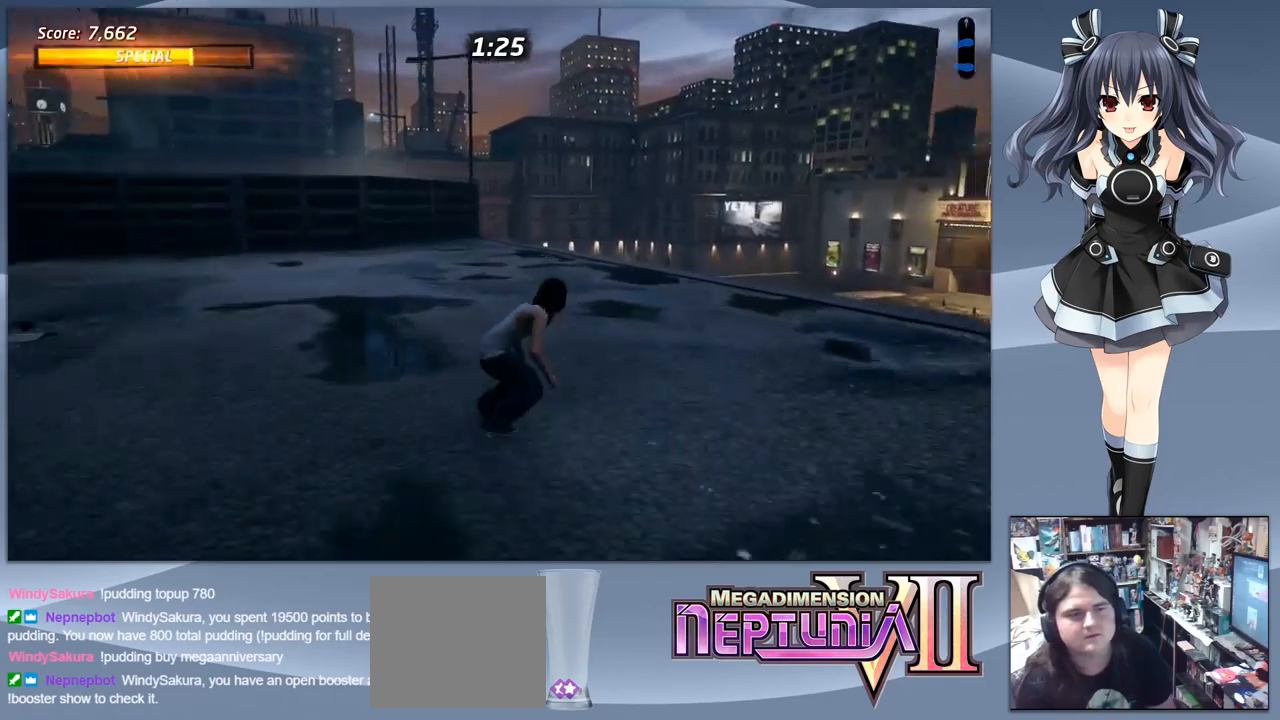
{"buttons": ["CROSS", "DPAD_DOWN"], "right_stick": "center", "events": [[200, "DPAD_RIGHT", "down"], [434, "DPAD_RIGHT", "up"]]}
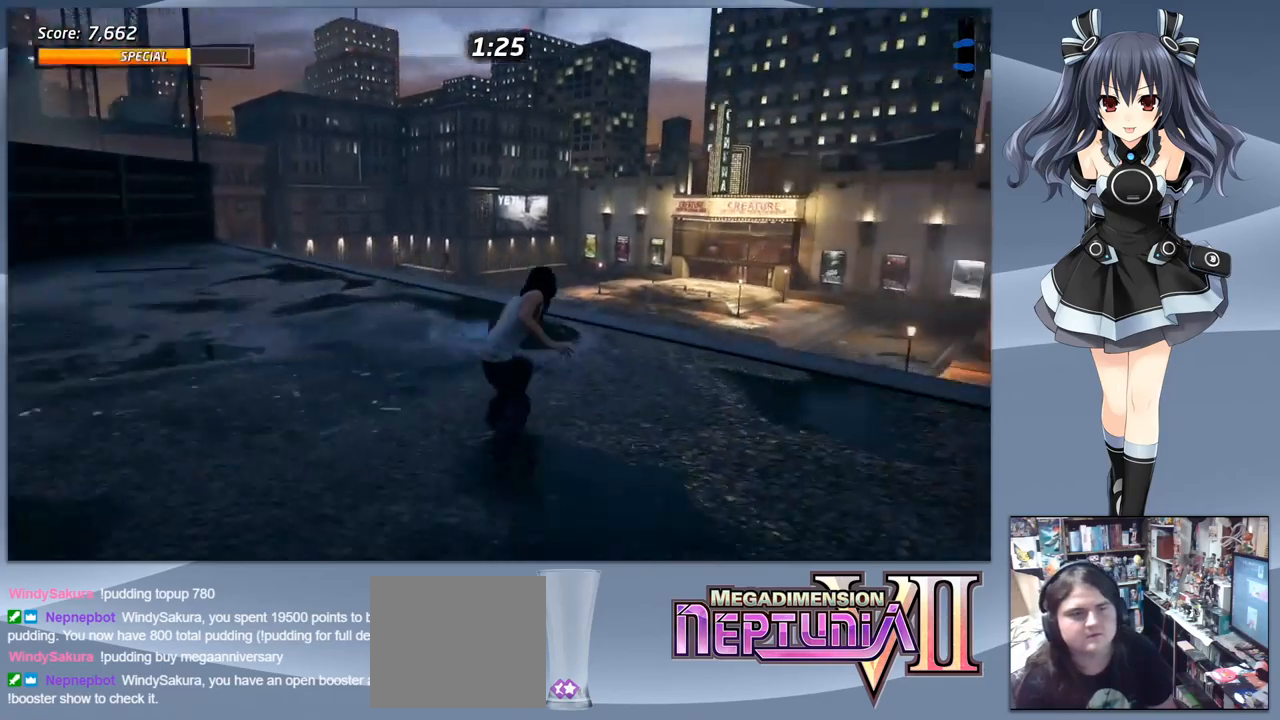
{"buttons": ["CROSS", "DPAD_DOWN", "DPAD_RIGHT"], "right_stick": "center", "events": [[434, "DPAD_RIGHT", "down"]]}
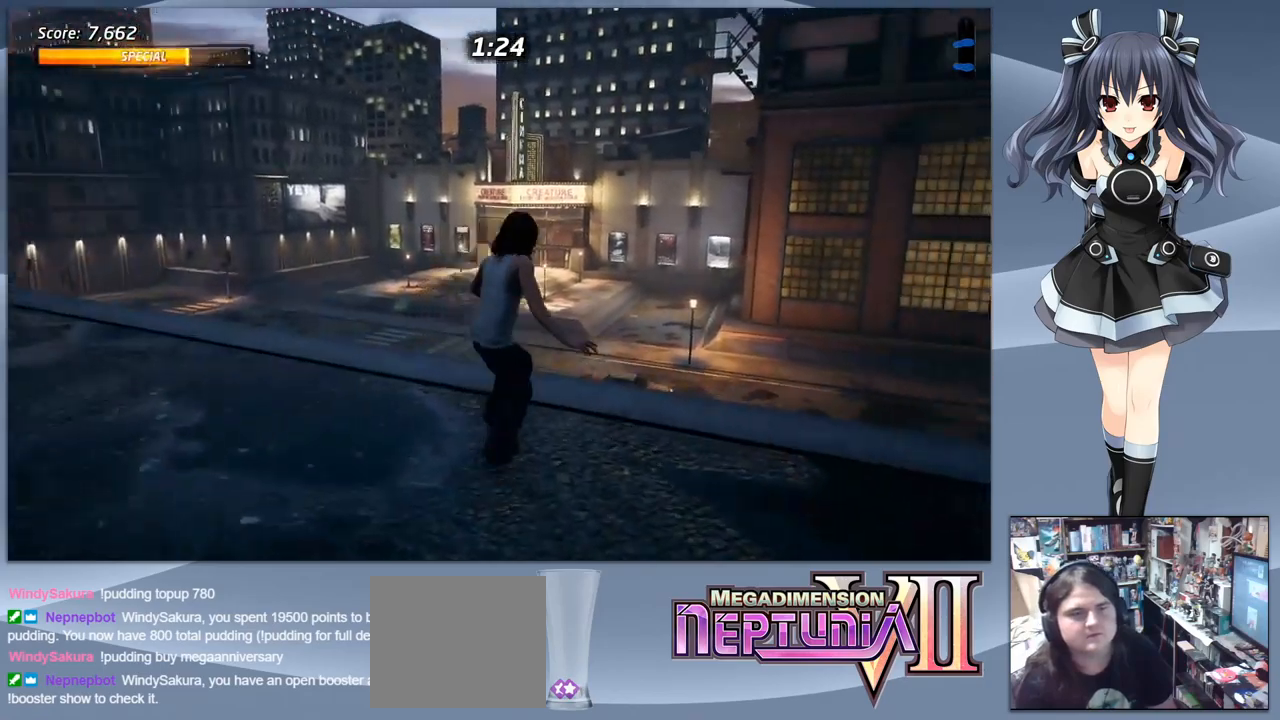
{"buttons": ["CROSS", "DPAD_DOWN", "DPAD_RIGHT"], "right_stick": "center", "events": []}
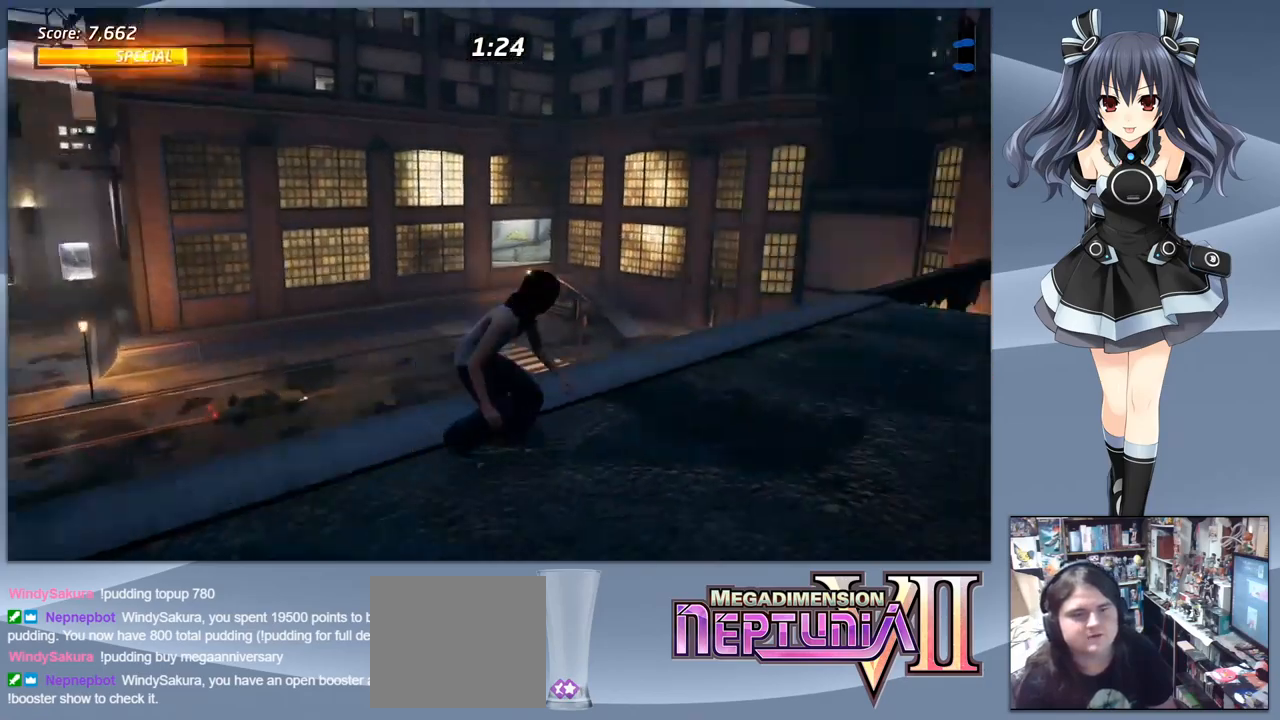
{"buttons": ["CROSS", "DPAD_DOWN"], "right_stick": "center", "events": [[67, "DPAD_RIGHT", "up"]]}
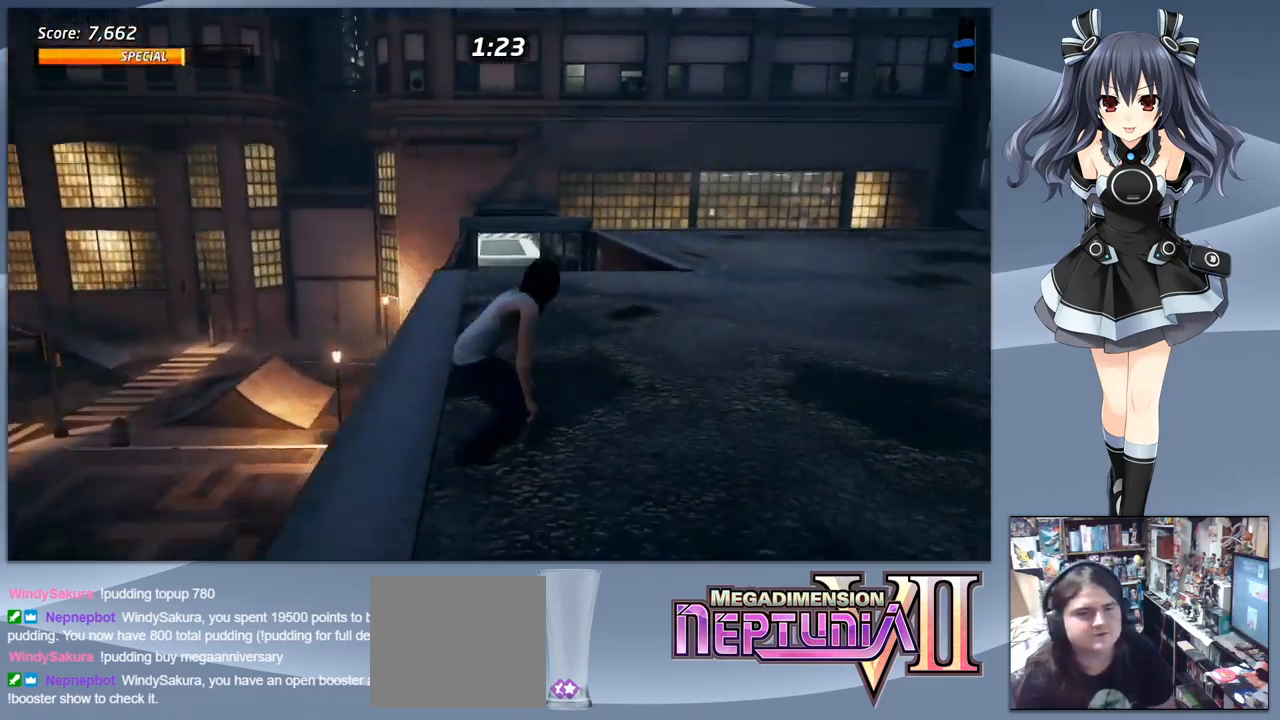
{"buttons": ["CROSS", "DPAD_DOWN"], "right_stick": "center", "events": []}
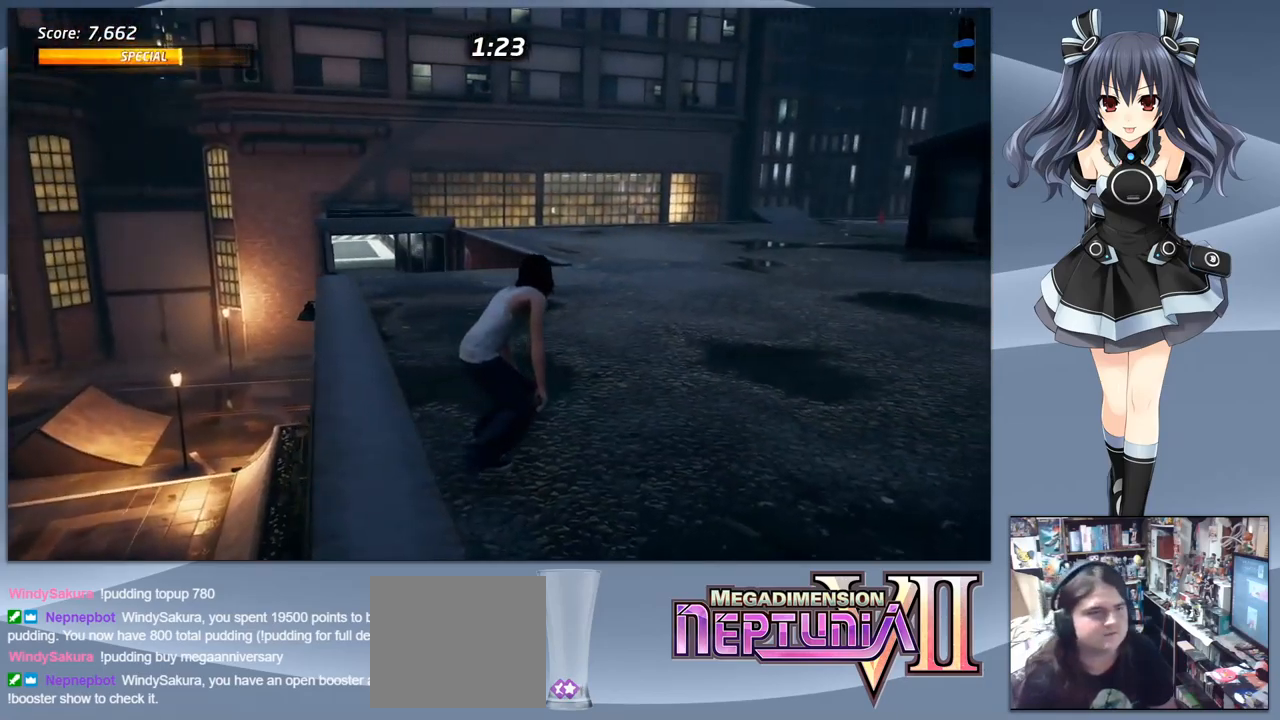
{"buttons": ["CROSS", "DPAD_DOWN", "DPAD_LEFT"], "right_stick": "center", "events": [[200, "DPAD_LEFT", "down"]]}
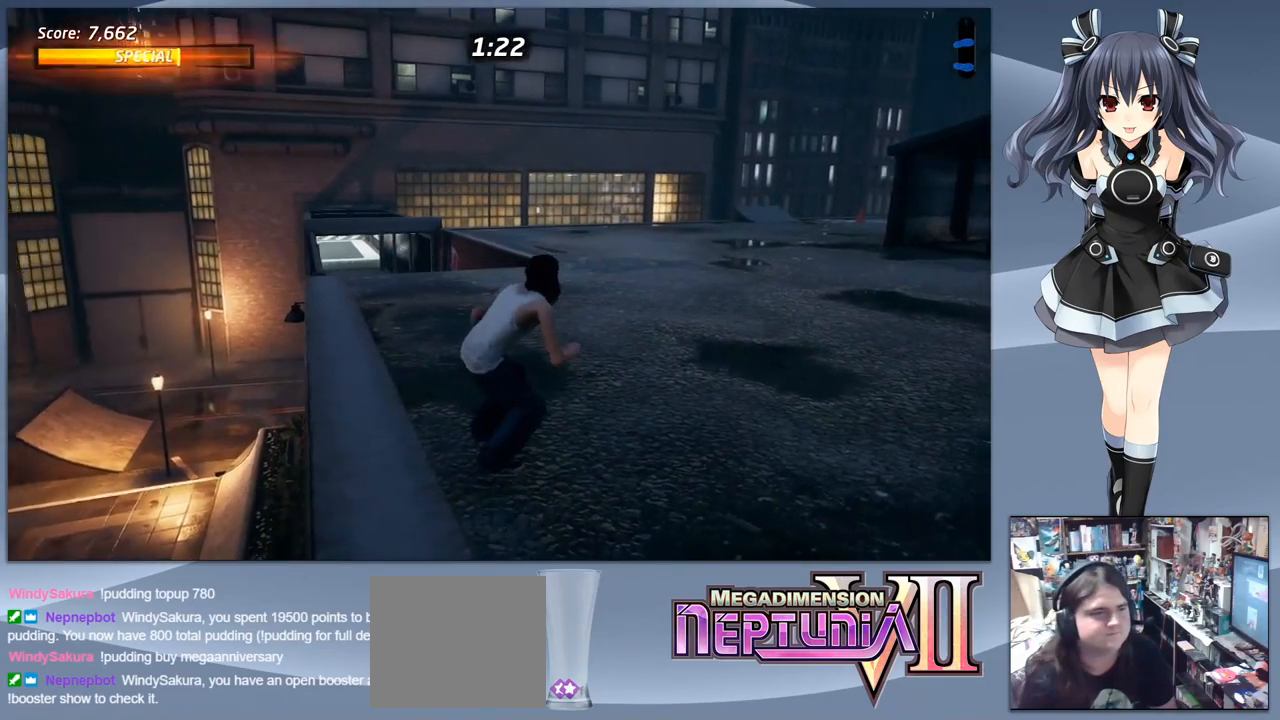
{"buttons": ["TRIANGLE"], "right_stick": "center", "events": [[134, "CROSS", "up"], [167, "TRIANGLE", "down"], [200, "DPAD_DOWN", "up"], [200, "DPAD_LEFT", "up"]]}
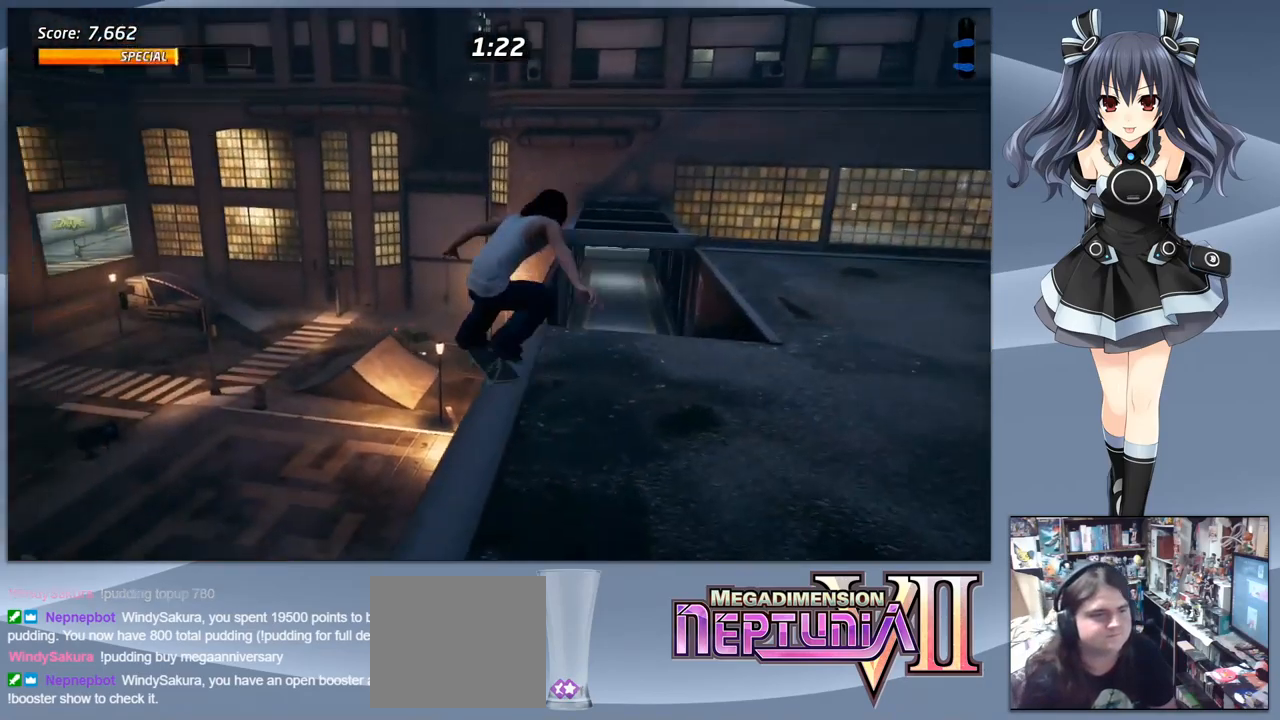
{"buttons": ["TRIANGLE"], "right_stick": "center", "events": [[400, "DPAD_RIGHT", "down"], [467, "DPAD_RIGHT", "up"]]}
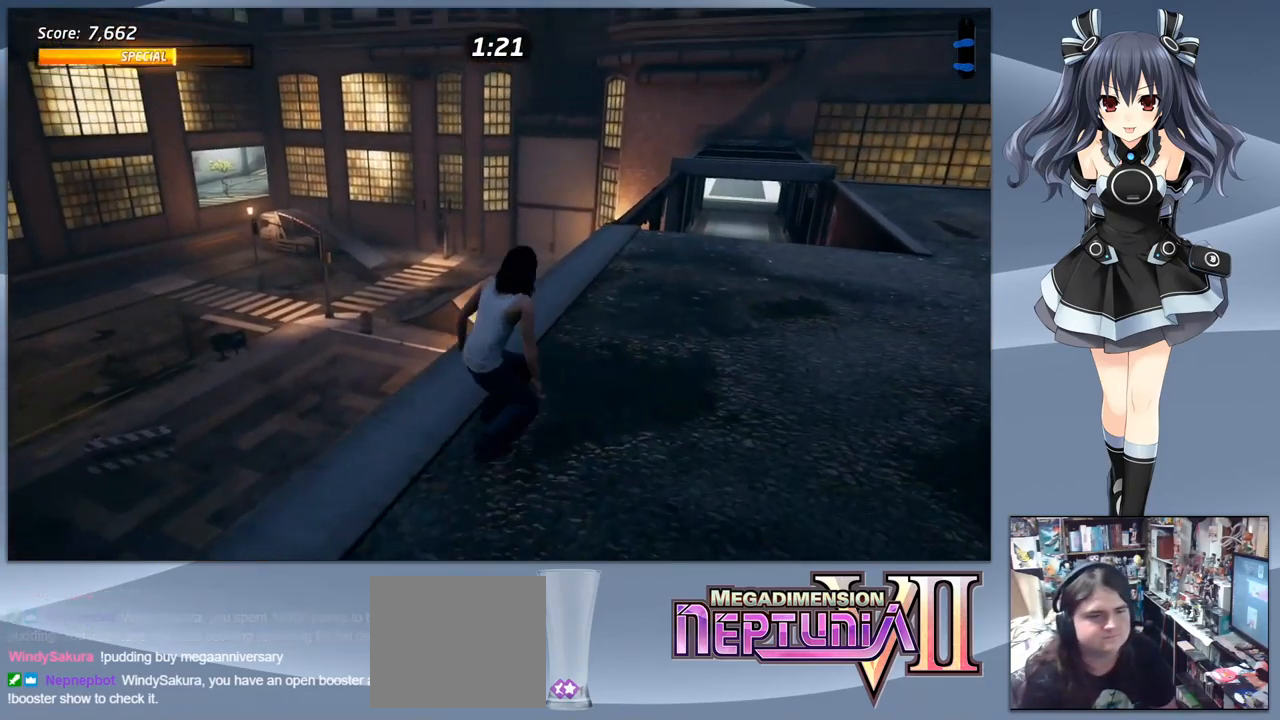
{"buttons": ["TRIANGLE"], "right_stick": "center", "events": [[434, "DPAD_RIGHT", "down"], [467, "DPAD_RIGHT", "up"]]}